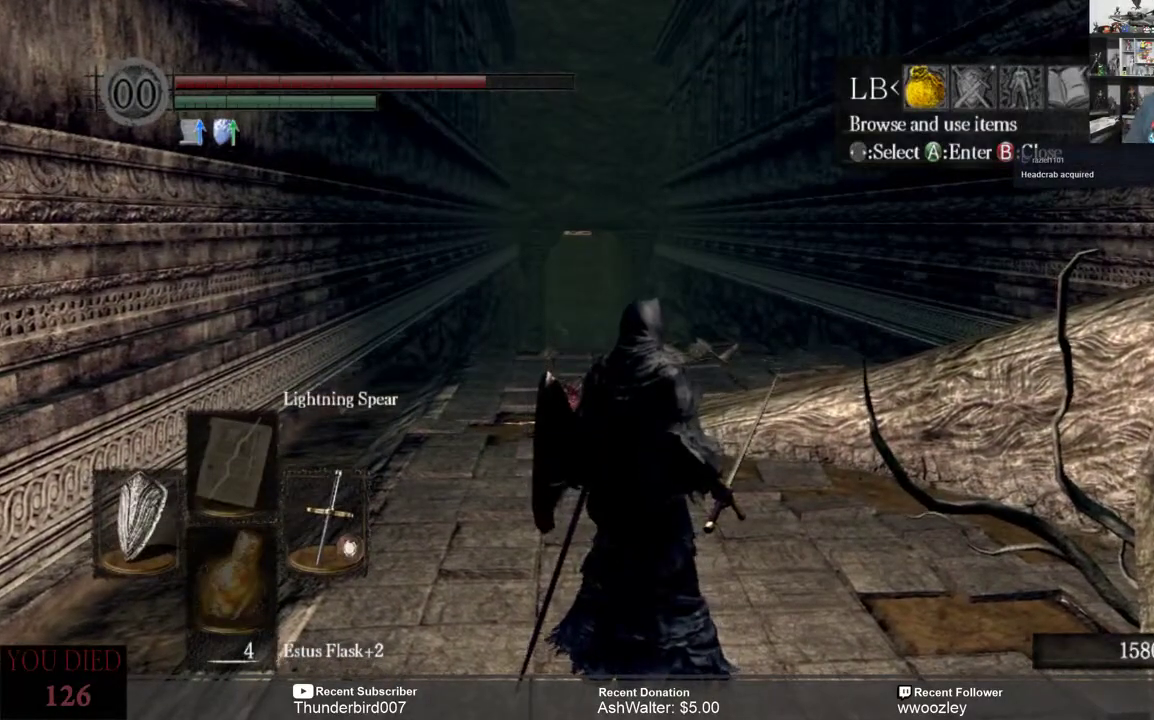
Gameplay with a controller (Xbox layout); each line is a JSON object with the inputs held at the frame after it. "events" lists button and stick changes between this image and that frame as [ms after this image, input, new state], when the widget could be followed in between. Not read: L1.
{"buttons": [], "left_stick": "center", "right_stick": "center", "events": []}
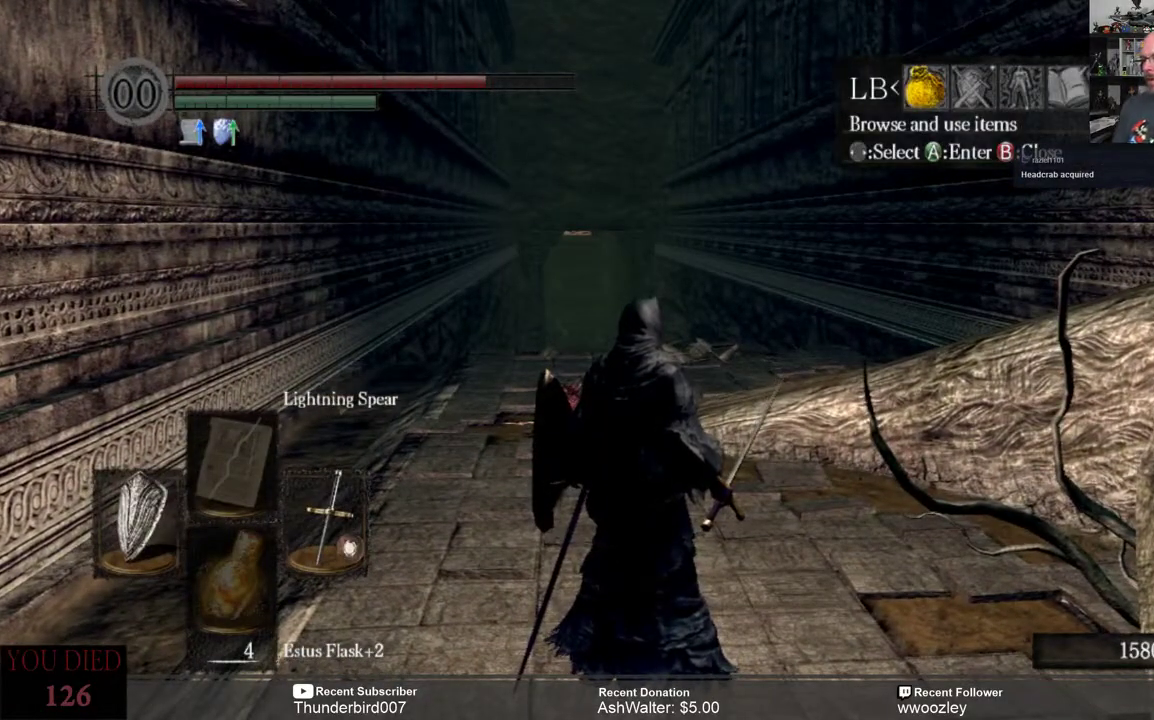
{"buttons": [], "left_stick": "center", "right_stick": "center", "events": []}
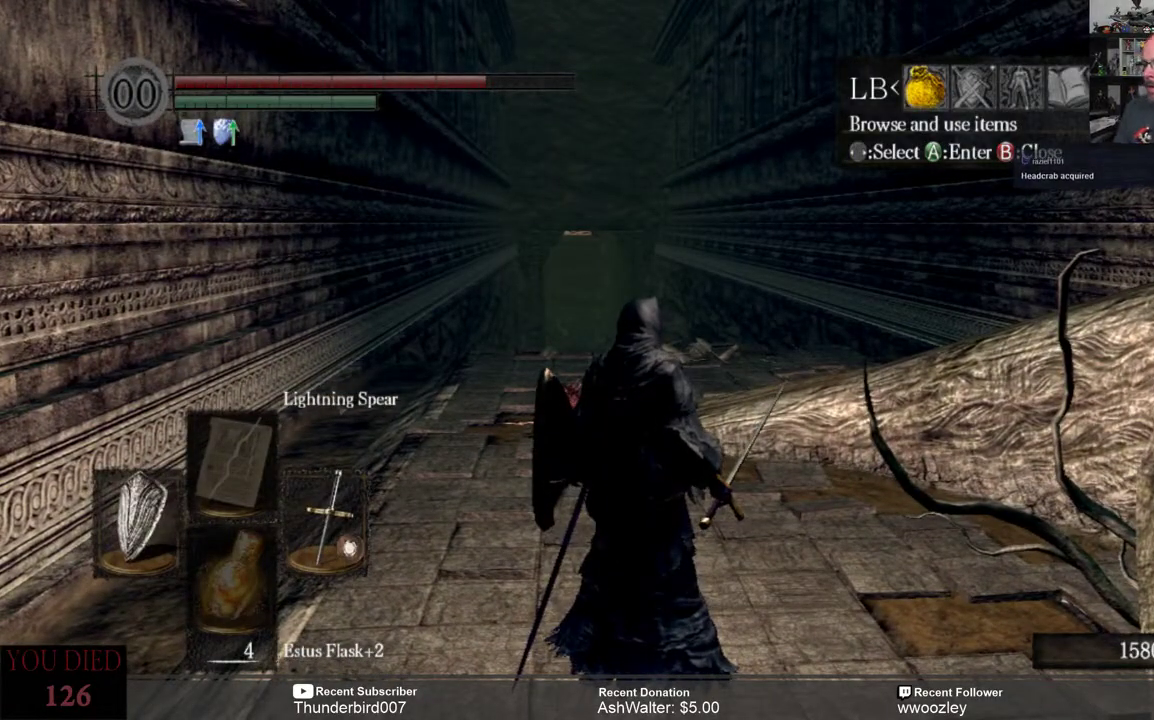
{"buttons": [], "left_stick": "center", "right_stick": "center", "events": []}
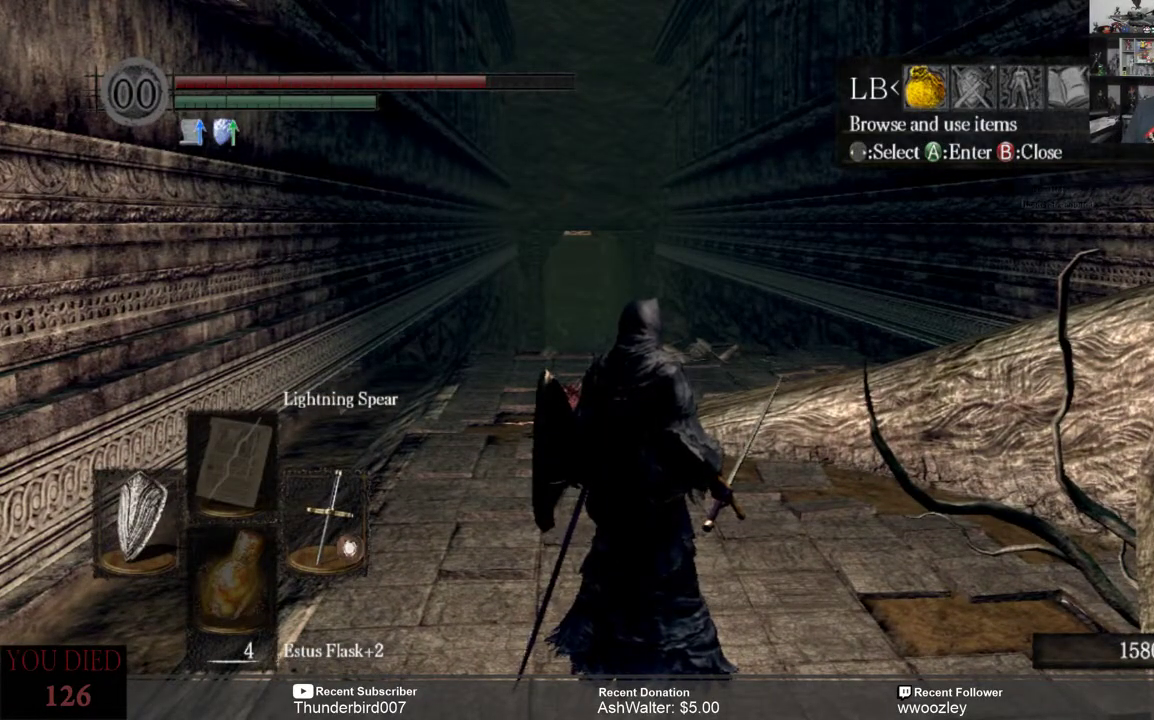
{"buttons": [], "left_stick": "center", "right_stick": "center", "events": [[217, "DPAD_RIGHT", "down"], [350, "DPAD_RIGHT", "up"]]}
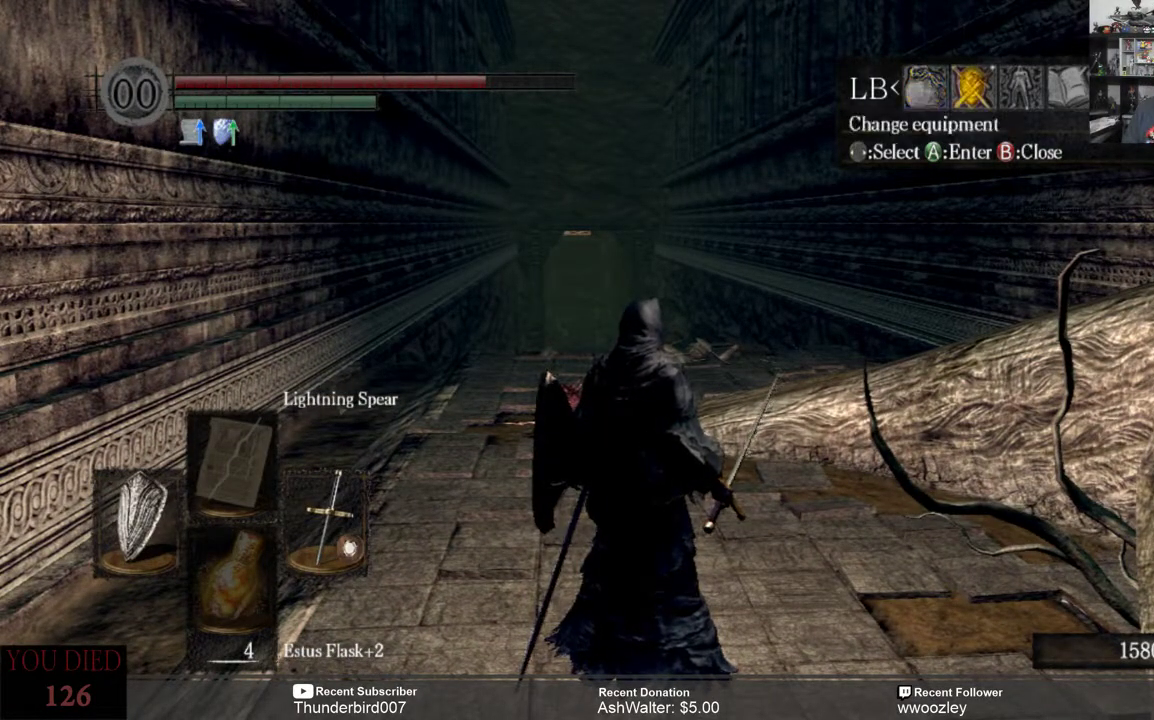
{"buttons": [], "left_stick": "center", "right_stick": "center", "events": [[383, "DPAD_LEFT", "down"], [483, "DPAD_LEFT", "up"]]}
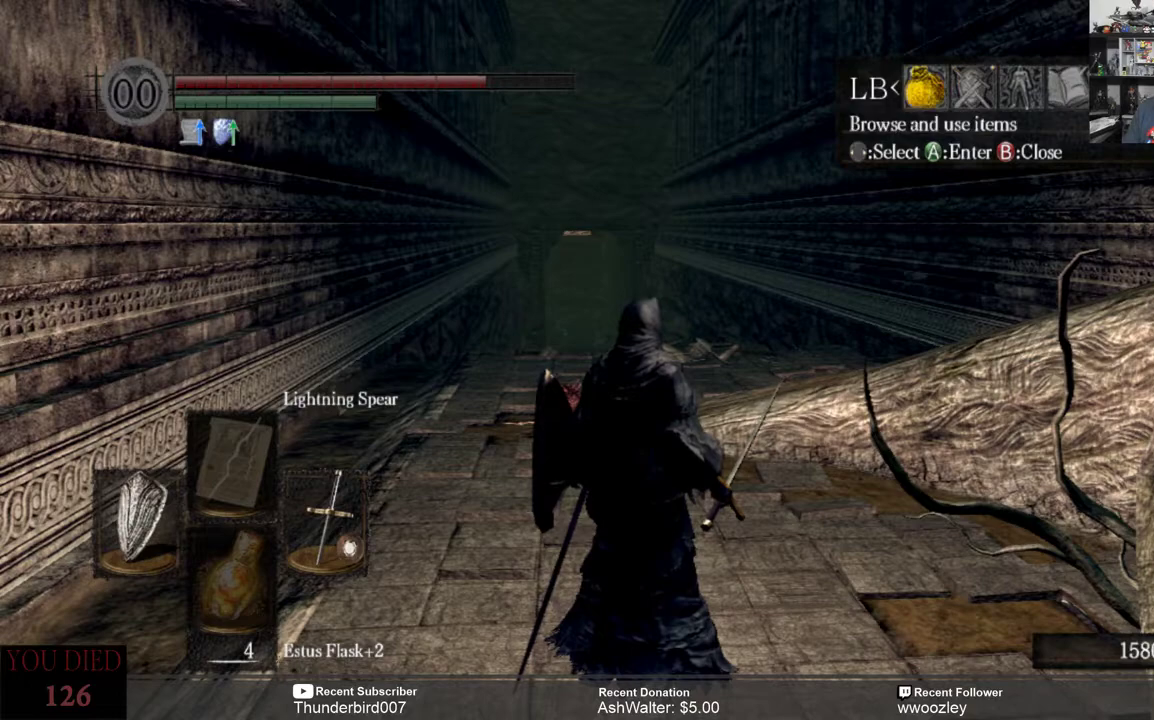
{"buttons": [], "left_stick": "center", "right_stick": "center", "events": [[217, "A", "down"], [283, "A", "up"]]}
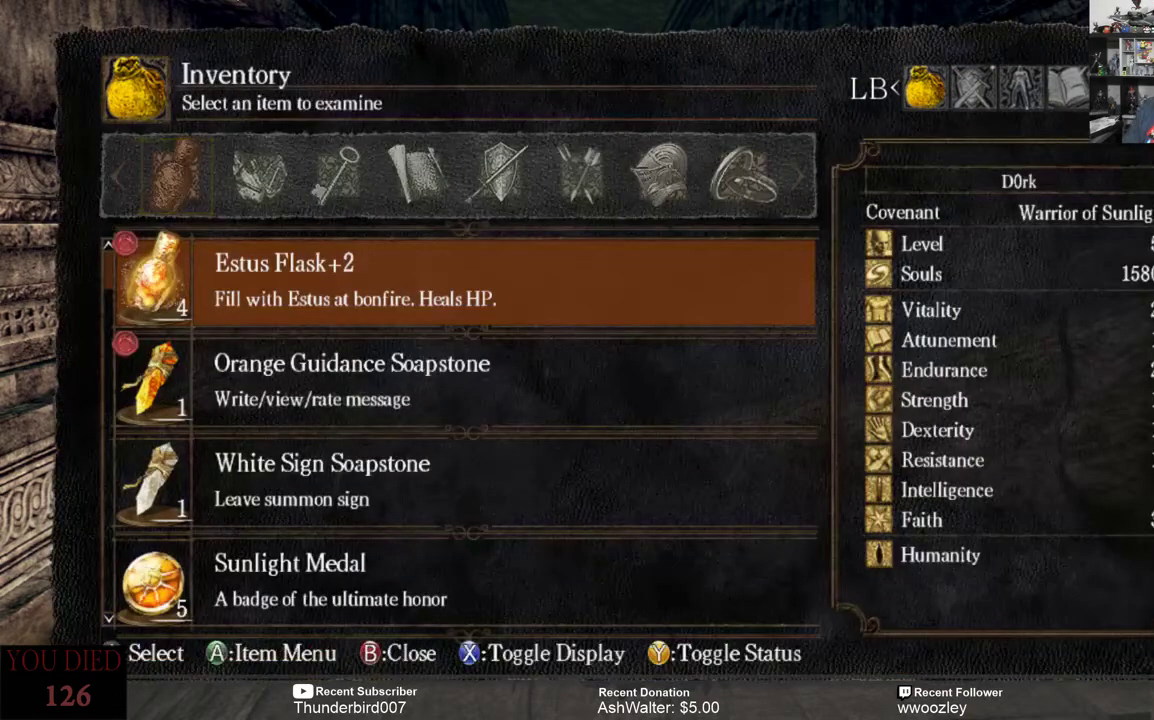
{"buttons": [], "left_stick": "center", "right_stick": "center", "events": []}
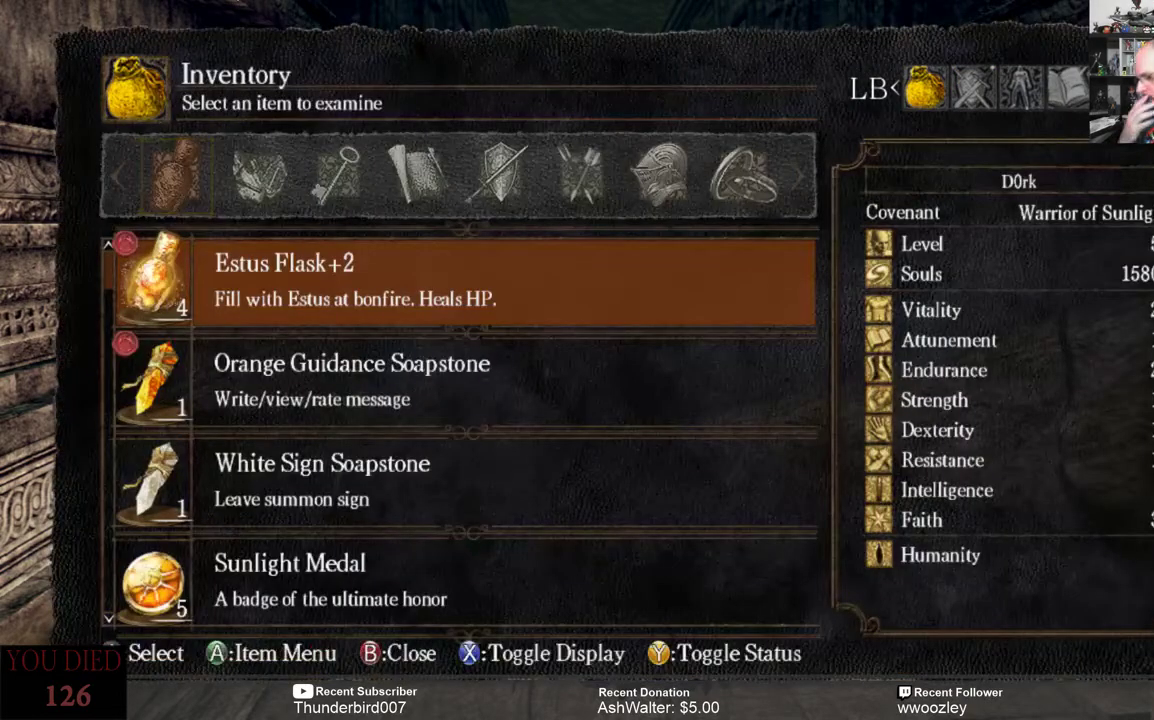
{"buttons": [], "left_stick": "center", "right_stick": "center", "events": []}
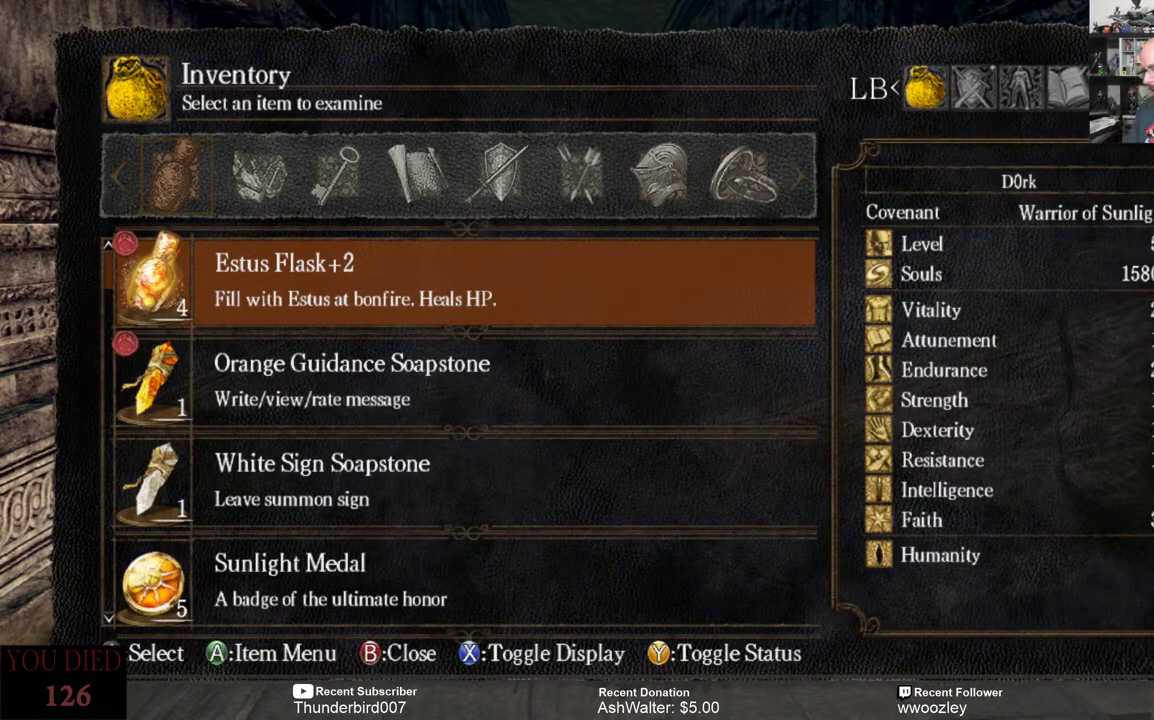
{"buttons": [], "left_stick": "center", "right_stick": "center", "events": []}
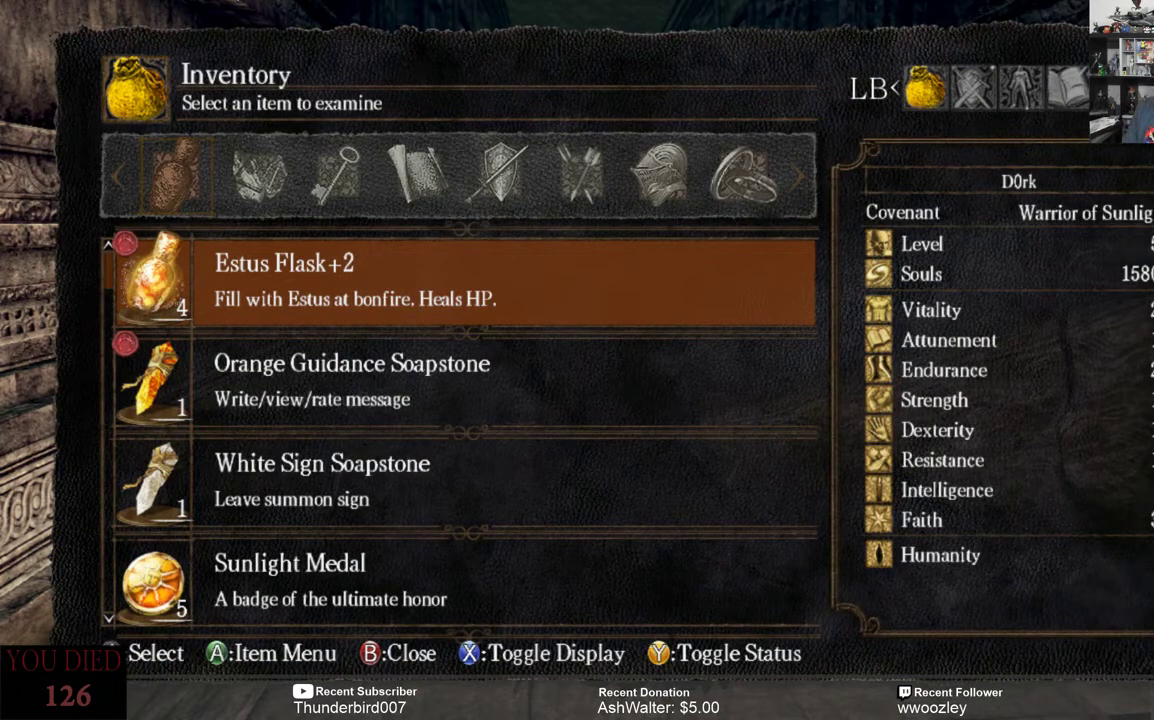
{"buttons": [], "left_stick": "center", "right_stick": "center", "events": []}
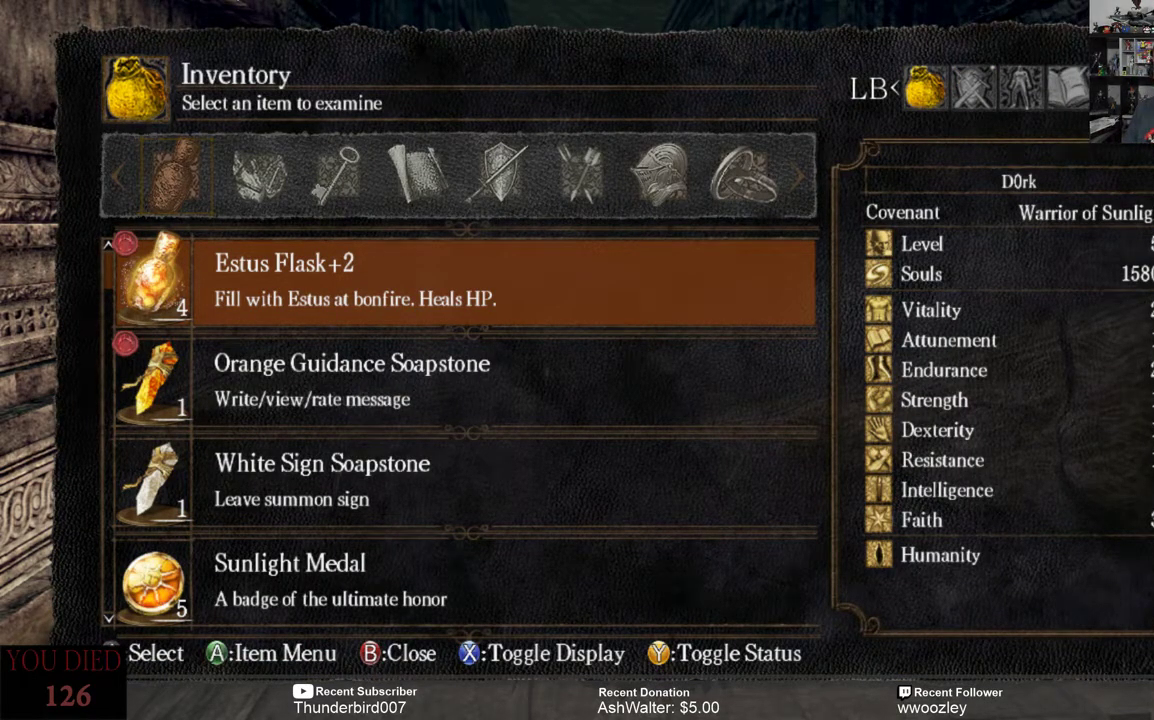
{"buttons": ["DPAD_DOWN"], "left_stick": "center", "right_stick": "center", "events": [[50, "DPAD_DOWN", "down"], [150, "DPAD_DOWN", "up"], [283, "DPAD_DOWN", "down"], [350, "DPAD_DOWN", "up"], [450, "DPAD_DOWN", "down"]]}
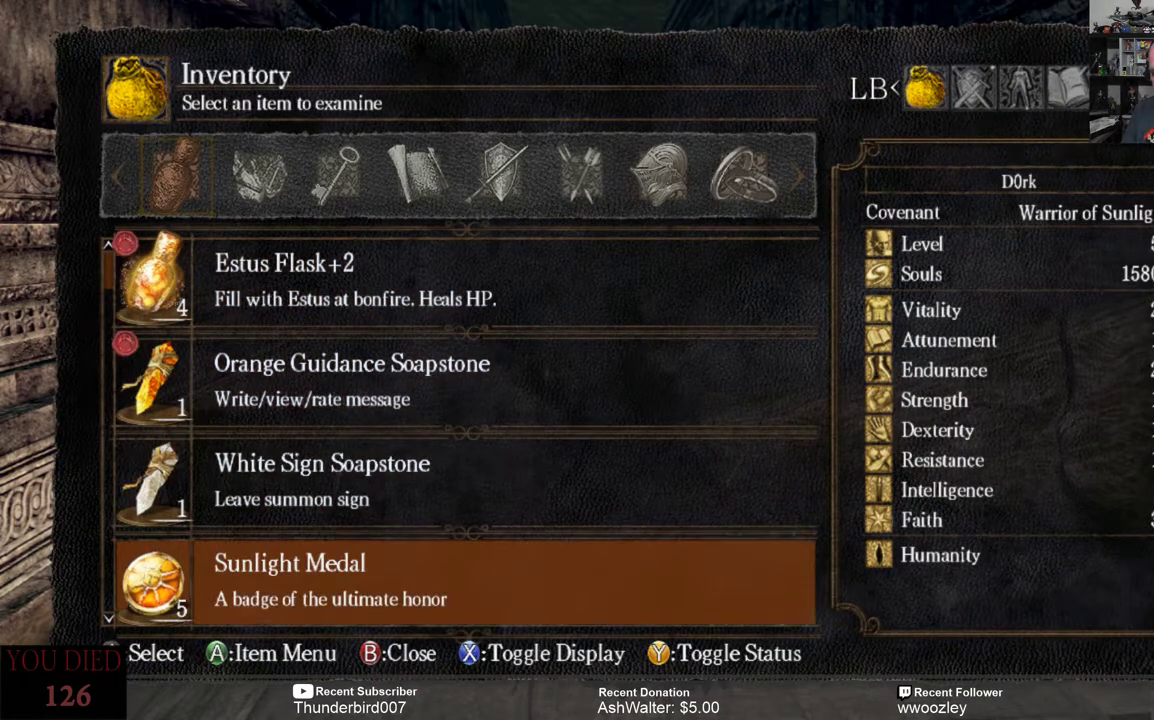
{"buttons": [], "left_stick": "center", "right_stick": "center", "events": [[50, "DPAD_DOWN", "up"], [183, "DPAD_DOWN", "down"], [283, "DPAD_DOWN", "up"]]}
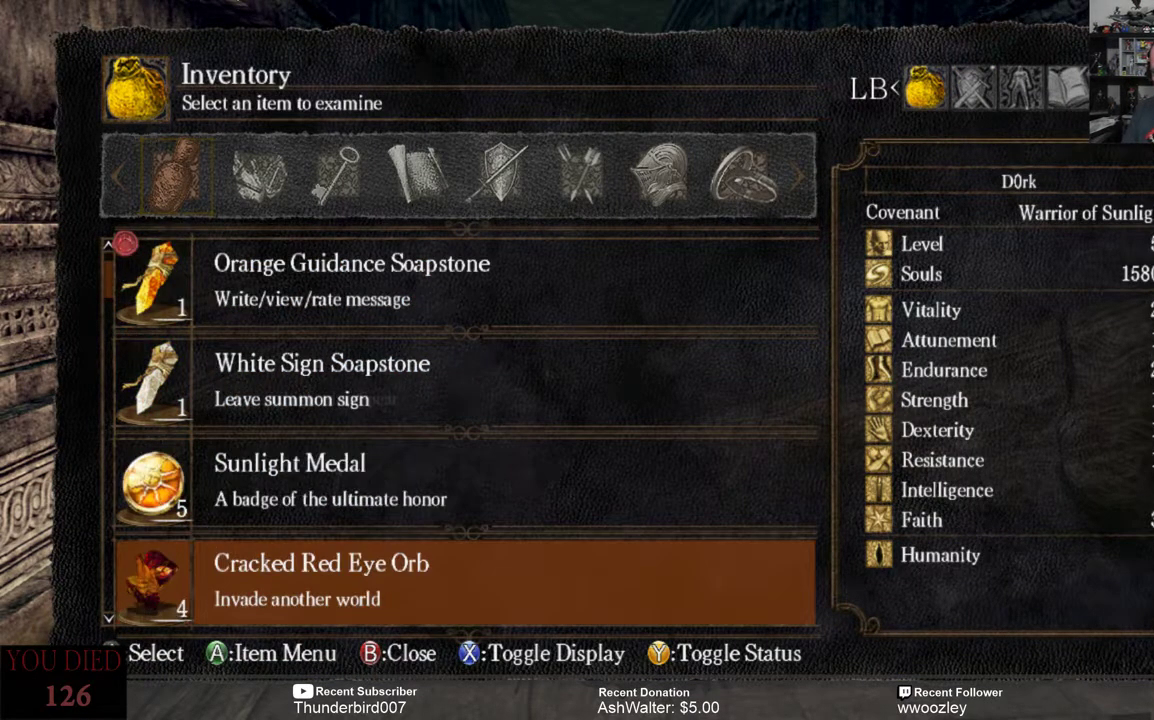
{"buttons": [], "left_stick": "center", "right_stick": "center", "events": [[83, "DPAD_DOWN", "down"], [150, "DPAD_DOWN", "up"]]}
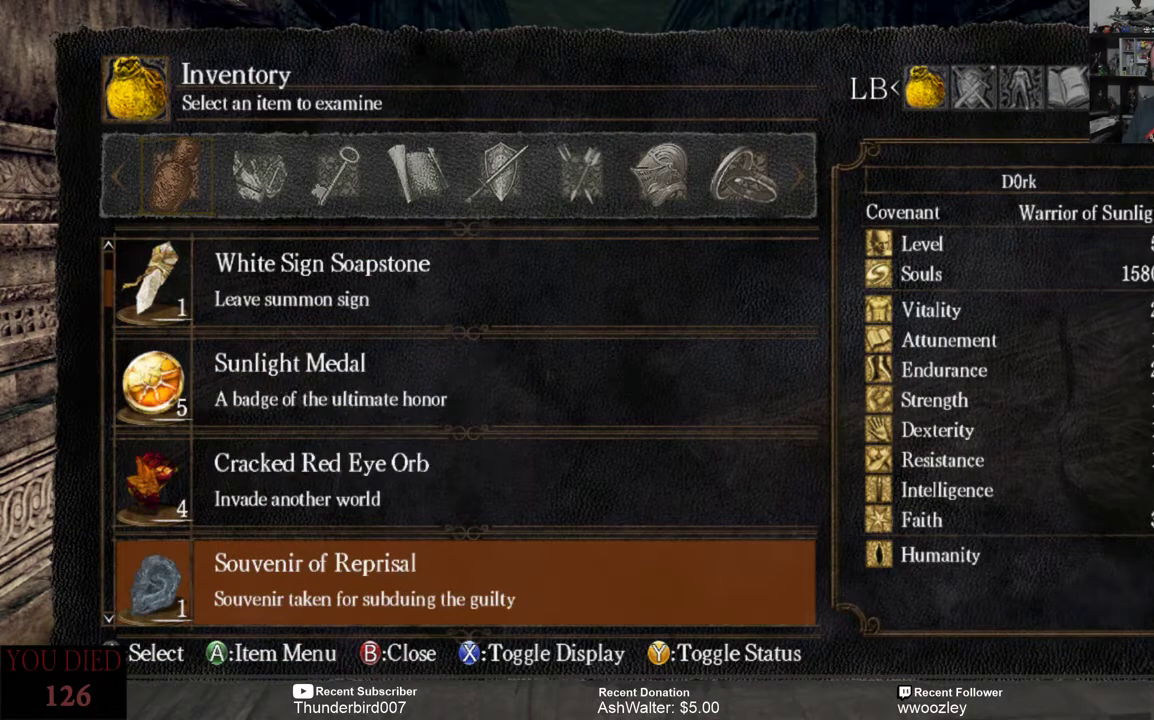
{"buttons": [], "left_stick": "center", "right_stick": "center", "events": [[133, "DPAD_DOWN", "down"], [267, "DPAD_DOWN", "up"], [367, "DPAD_DOWN", "down"], [467, "DPAD_DOWN", "up"]]}
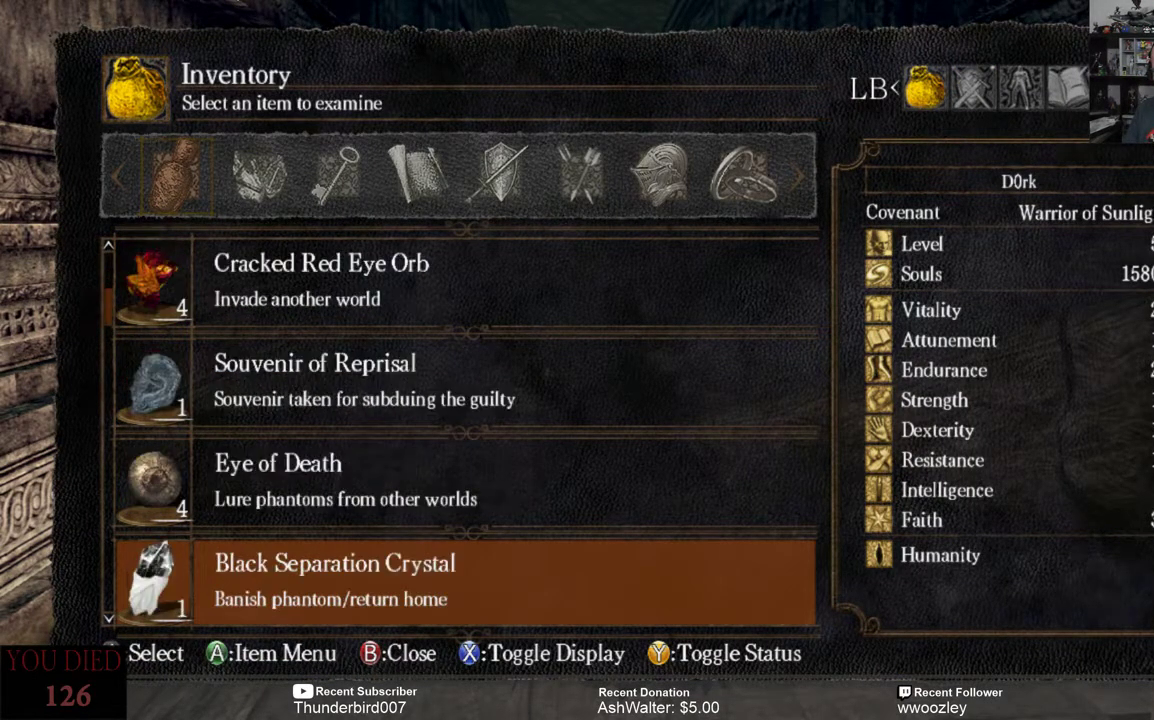
{"buttons": [], "left_stick": "center", "right_stick": "center", "events": [[100, "DPAD_DOWN", "down"], [233, "DPAD_DOWN", "up"]]}
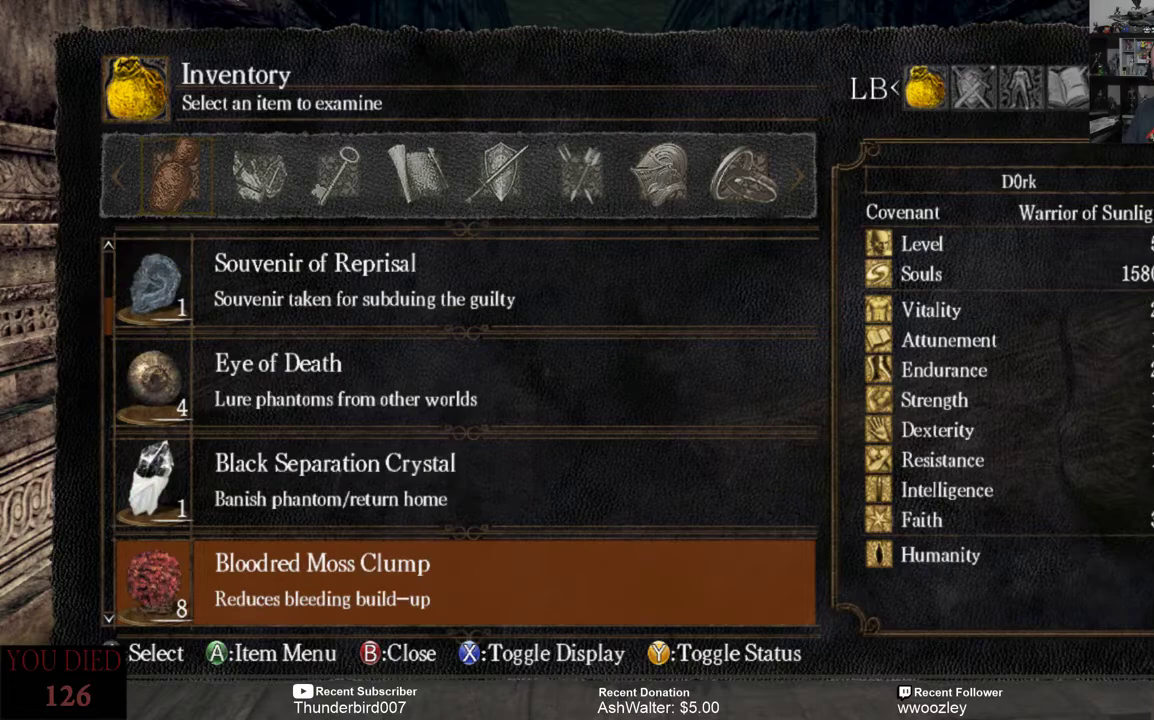
{"buttons": [], "left_stick": "center", "right_stick": "center", "events": [[67, "DPAD_DOWN", "down"], [200, "DPAD_DOWN", "up"], [300, "DPAD_DOWN", "down"], [367, "DPAD_DOWN", "up"]]}
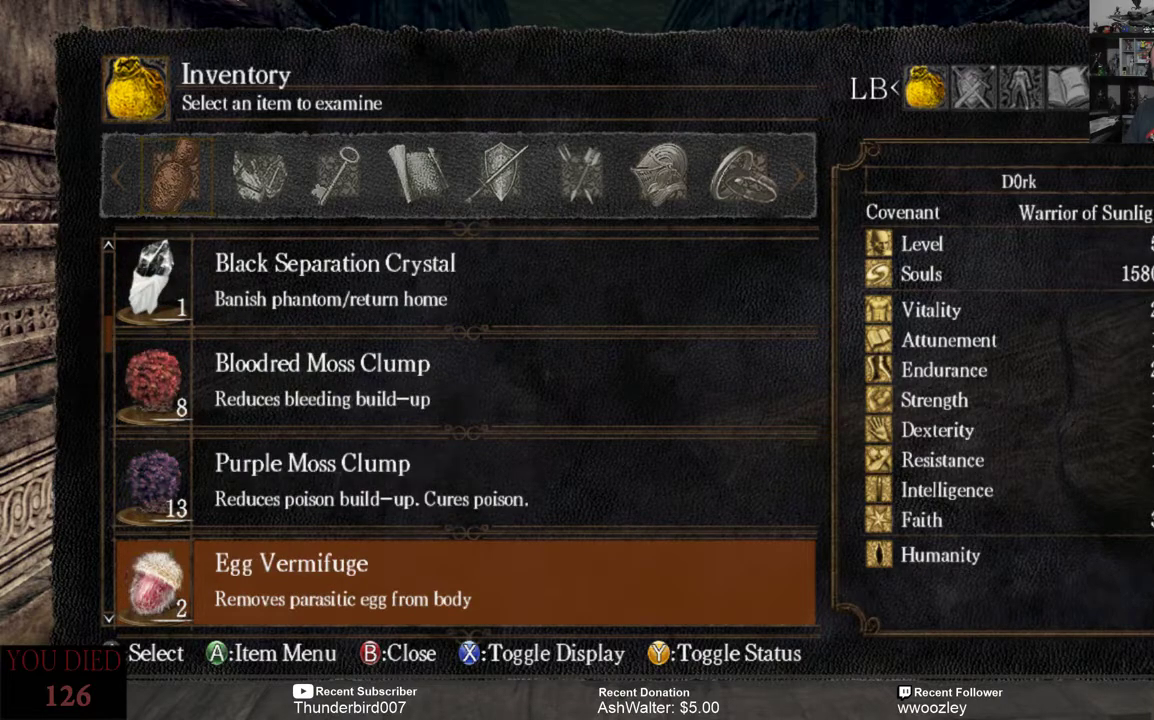
{"buttons": ["DPAD_DOWN"], "left_stick": "center", "right_stick": "center", "events": [[100, "DPAD_DOWN", "down"], [233, "DPAD_DOWN", "up"], [417, "DPAD_DOWN", "down"]]}
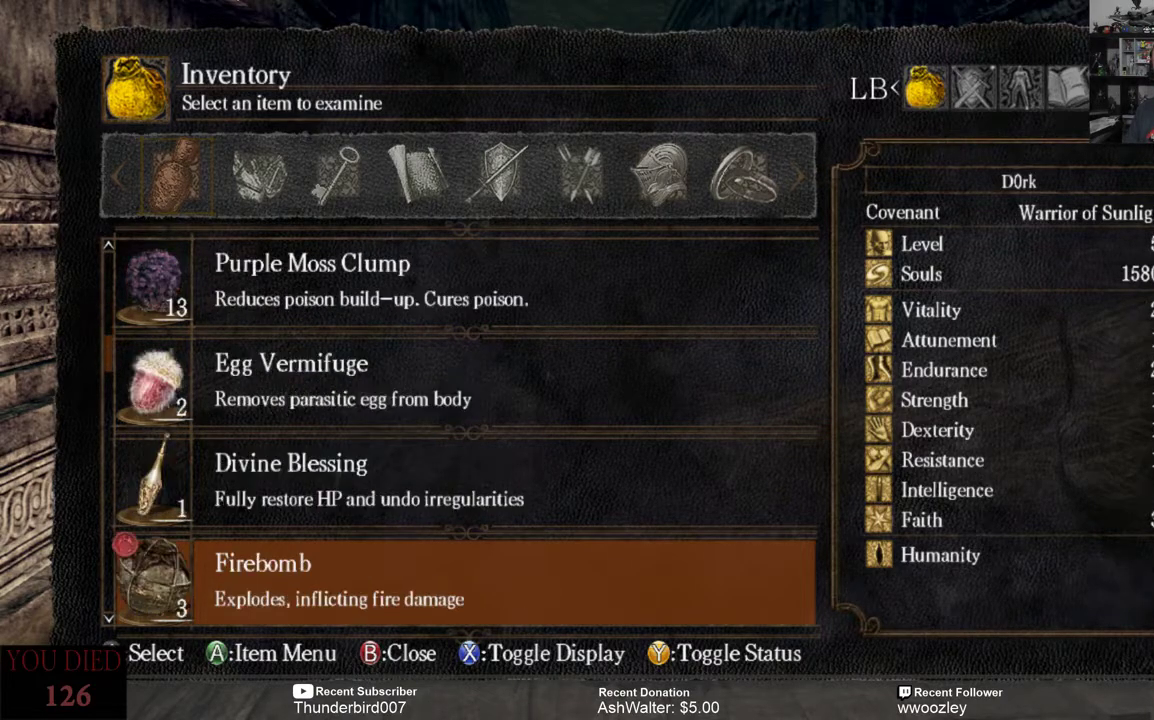
{"buttons": [], "left_stick": "center", "right_stick": "center", "events": [[50, "DPAD_DOWN", "up"], [250, "DPAD_DOWN", "down"], [383, "DPAD_DOWN", "up"]]}
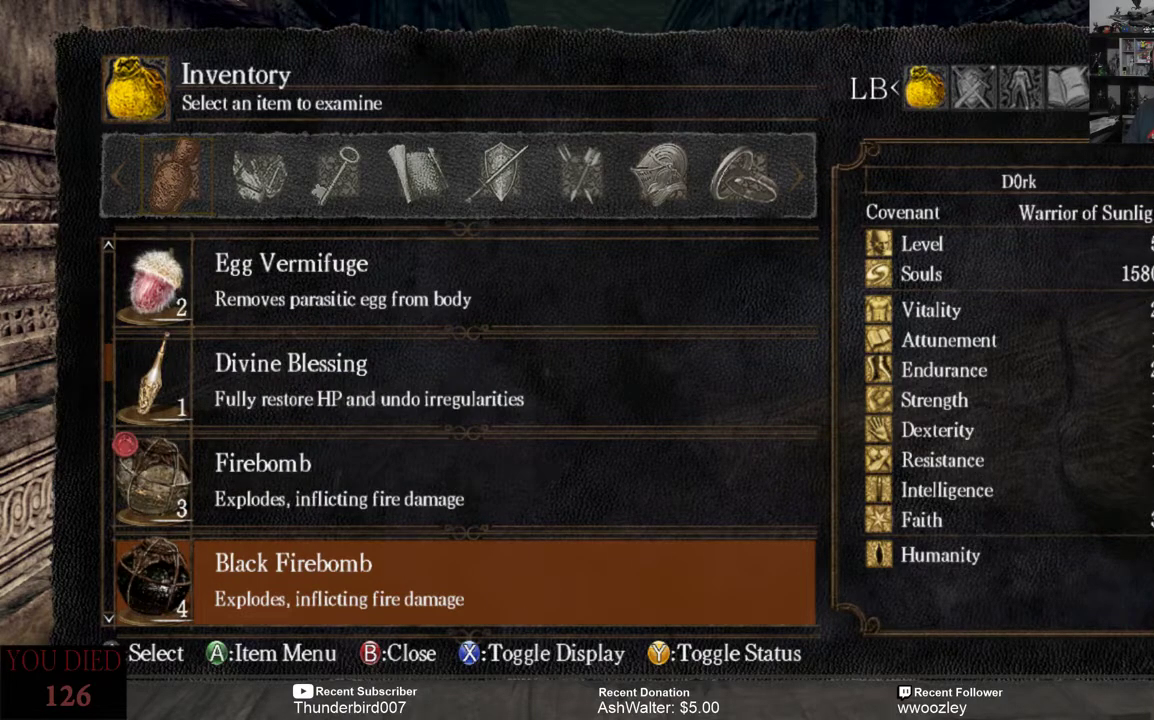
{"buttons": ["DPAD_DOWN"], "left_stick": "center", "right_stick": "center", "events": [[50, "DPAD_DOWN", "down"], [183, "DPAD_DOWN", "up"], [383, "DPAD_DOWN", "down"]]}
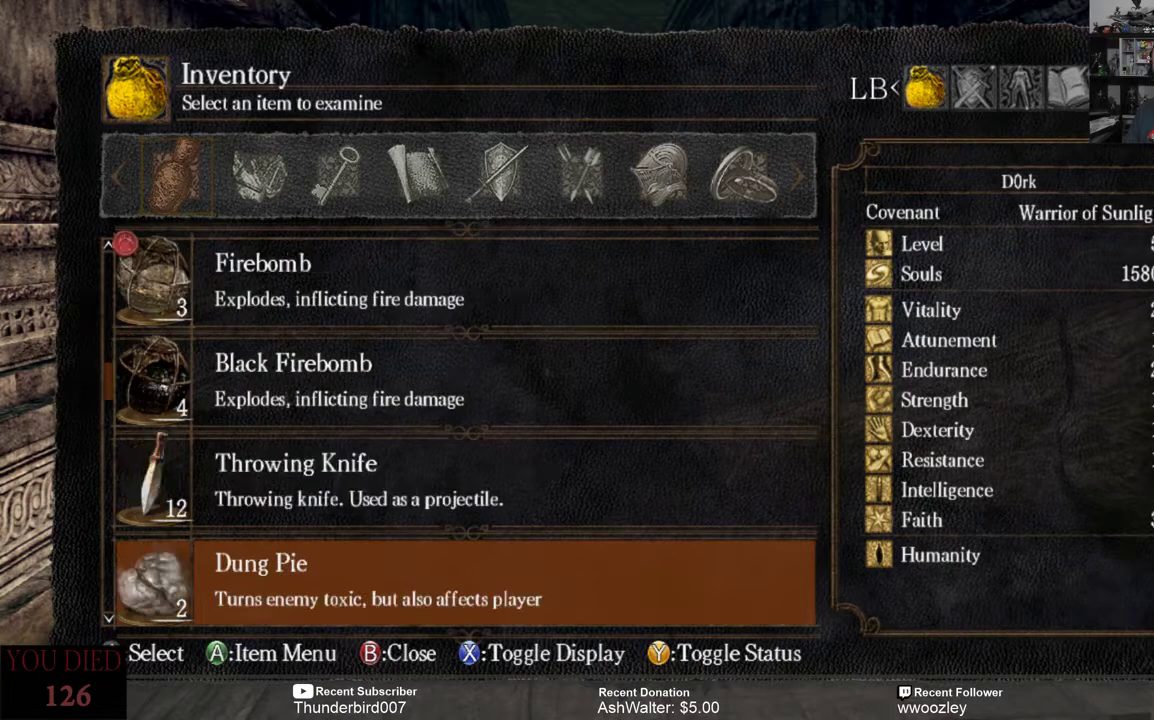
{"buttons": ["DPAD_DOWN"], "left_stick": "center", "right_stick": "center", "events": [[17, "DPAD_DOWN", "up"], [183, "DPAD_DOWN", "down"], [333, "DPAD_DOWN", "up"], [500, "DPAD_DOWN", "down"]]}
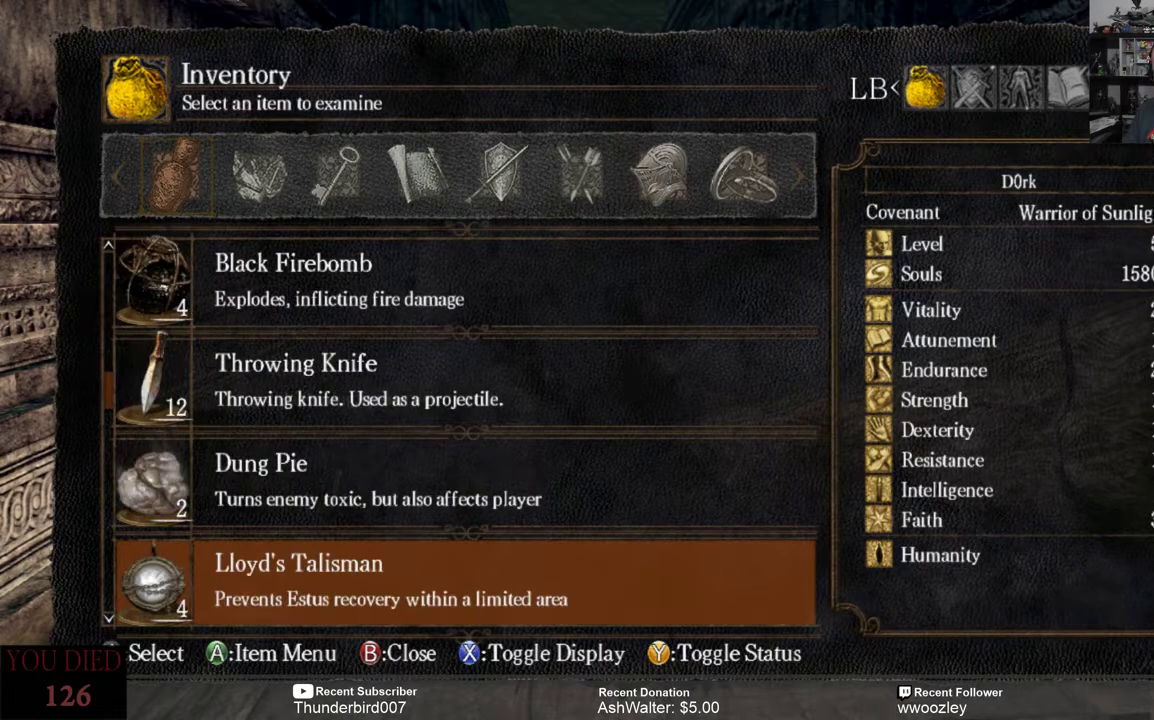
{"buttons": [], "left_stick": "center", "right_stick": "center", "events": [[133, "DPAD_DOWN", "up"], [333, "DPAD_DOWN", "down"], [433, "DPAD_DOWN", "up"]]}
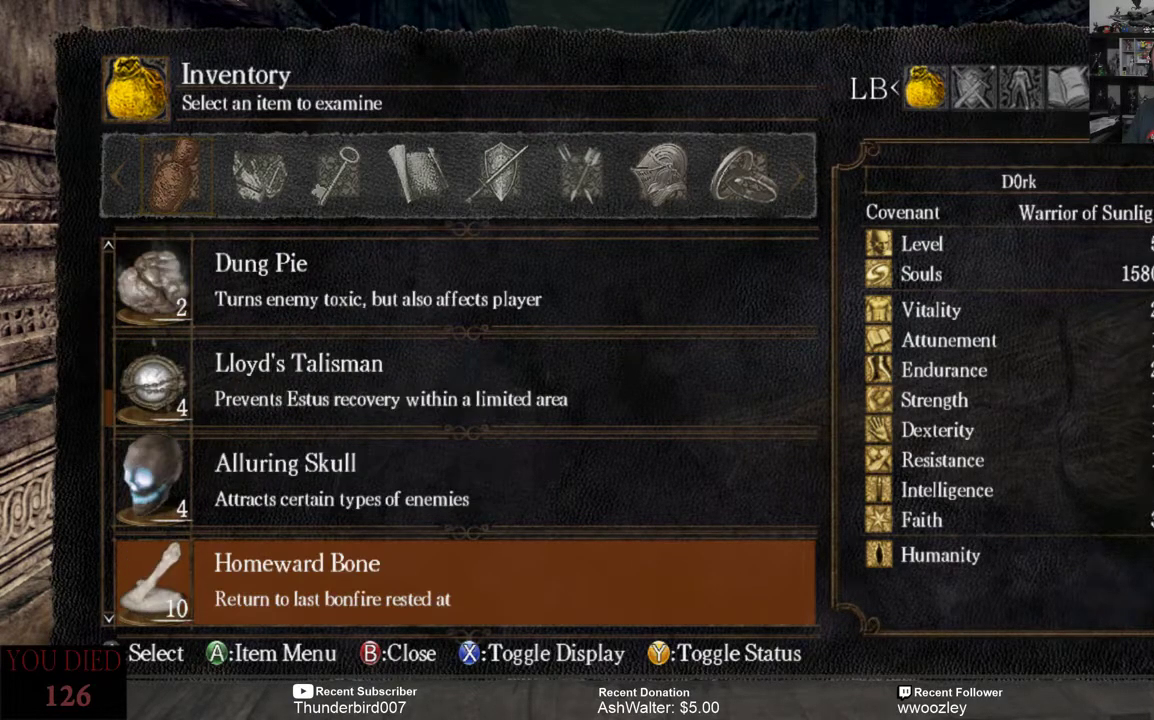
{"buttons": [], "left_stick": "center", "right_stick": "center", "events": [[133, "DPAD_DOWN", "down"], [267, "DPAD_DOWN", "up"]]}
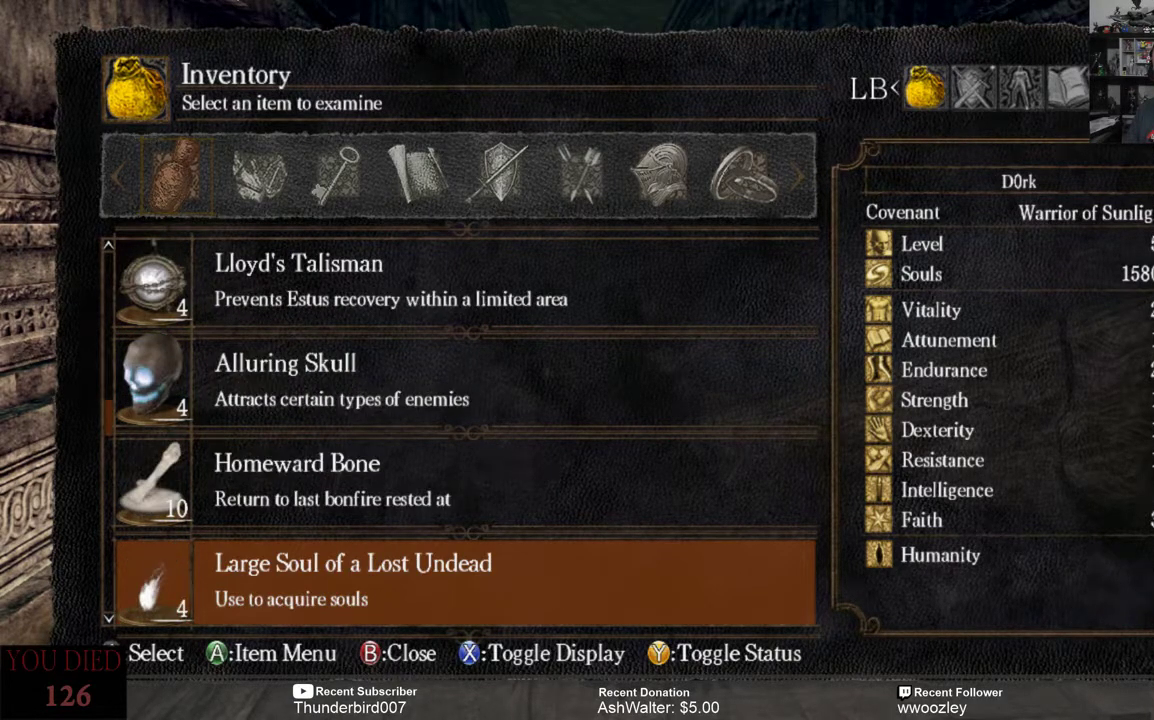
{"buttons": [], "left_stick": "center", "right_stick": "center", "events": [[200, "DPAD_UP", "down"], [300, "DPAD_UP", "up"]]}
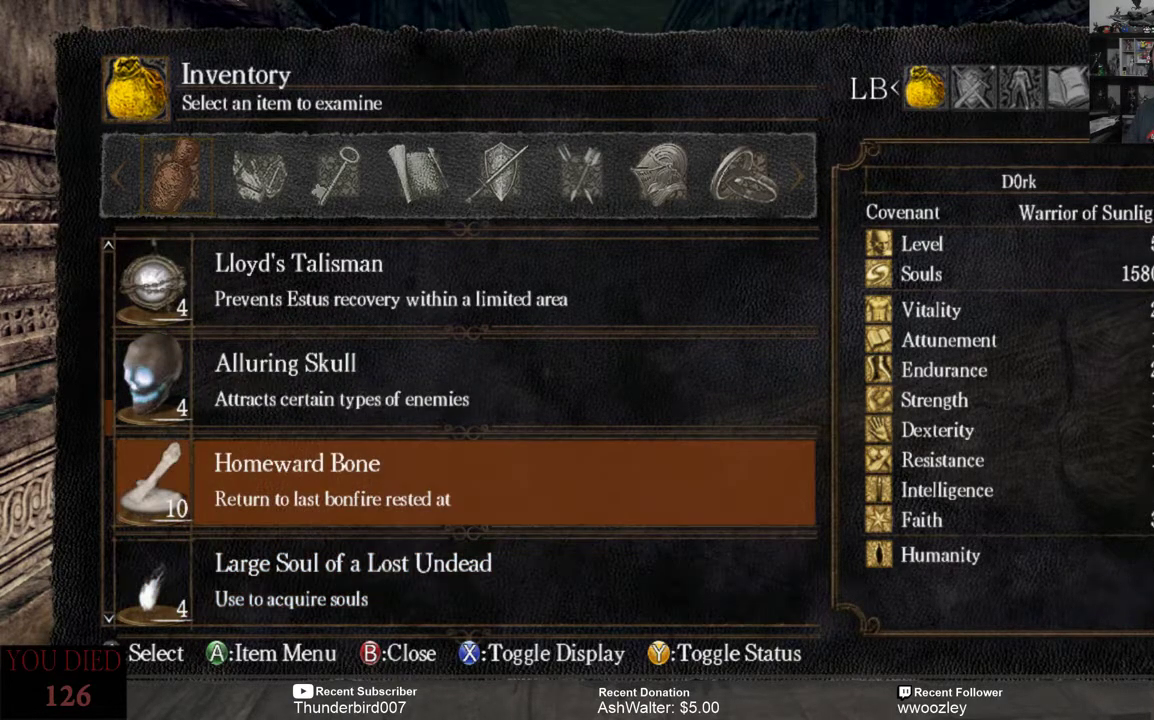
{"buttons": [], "left_stick": "center", "right_stick": "center", "events": [[33, "A", "down"], [133, "A", "up"]]}
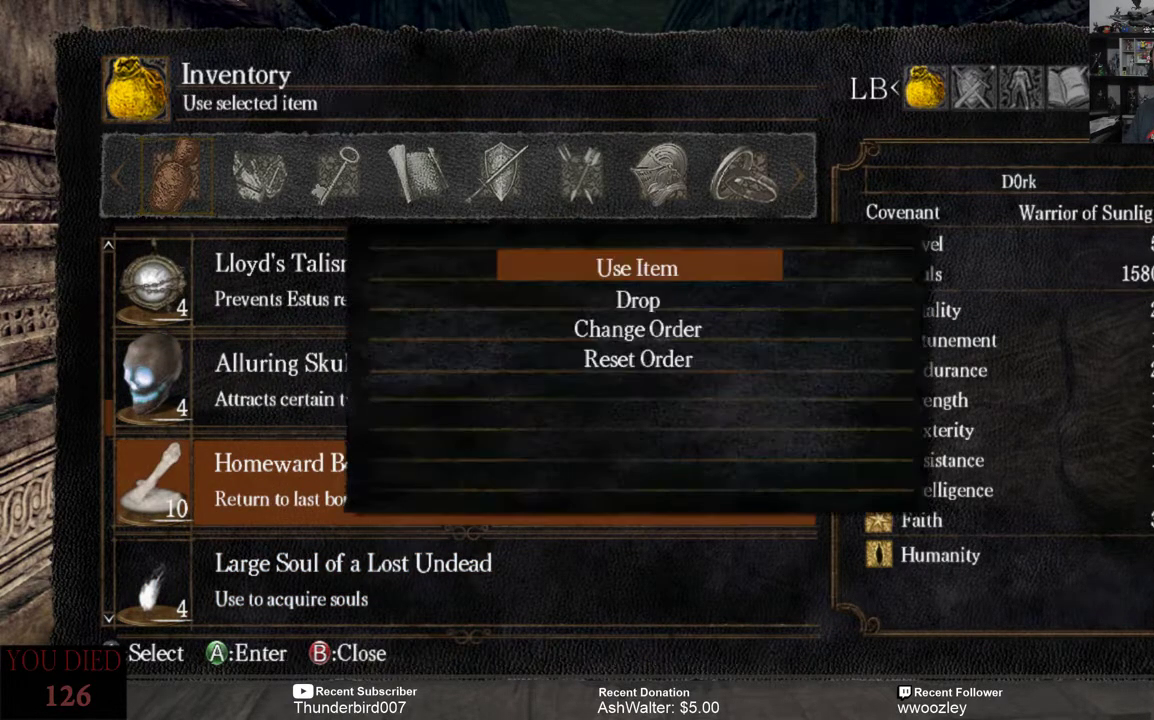
{"buttons": ["A"], "left_stick": "center", "right_stick": "center", "events": [[483, "A", "down"]]}
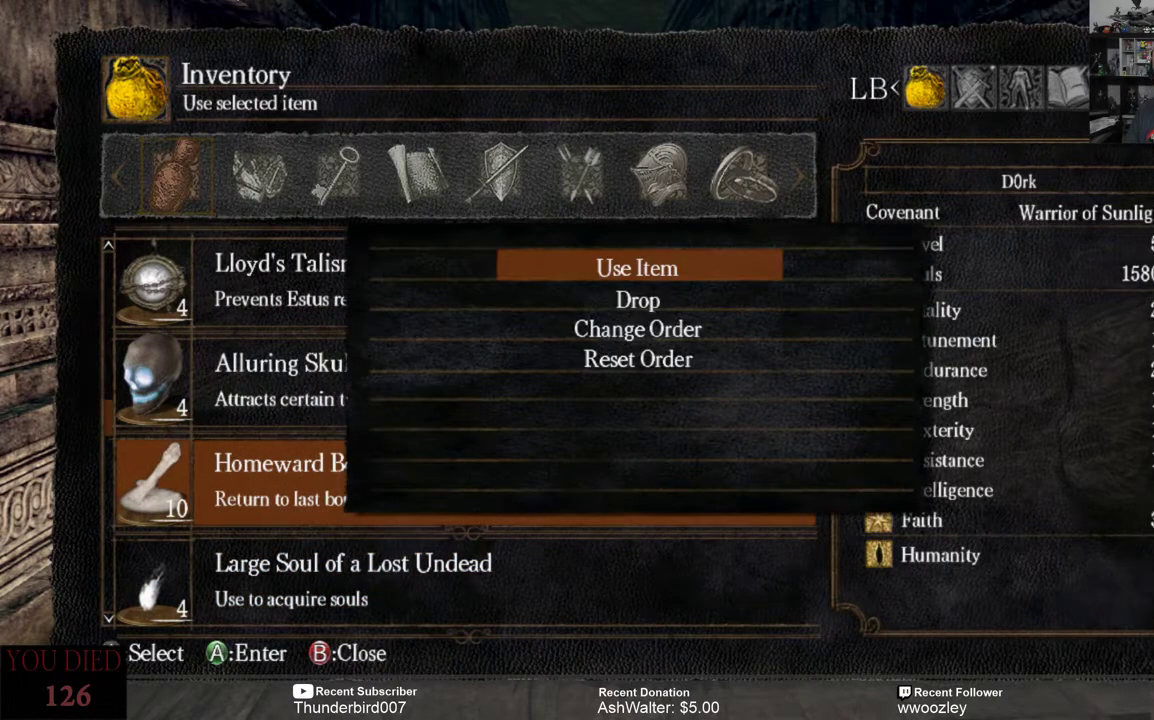
{"buttons": [], "left_stick": "center", "right_stick": "center", "events": [[50, "A", "up"]]}
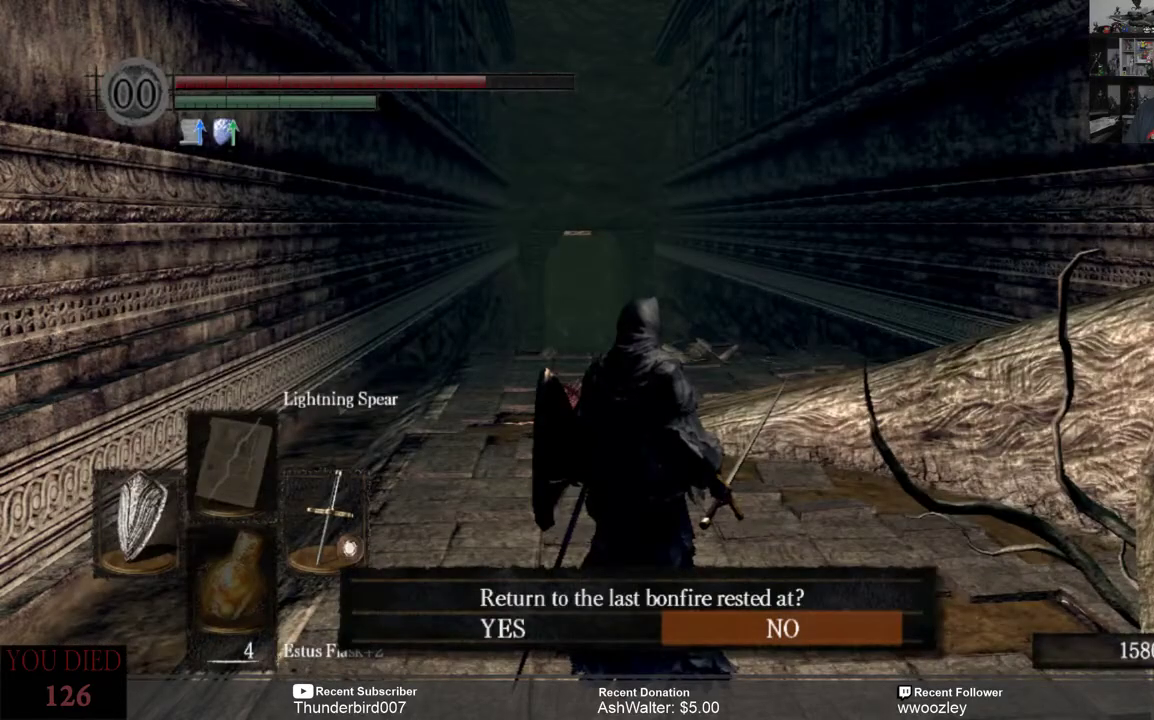
{"buttons": ["DPAD_LEFT"], "left_stick": "center", "right_stick": "center", "events": [[467, "DPAD_LEFT", "down"]]}
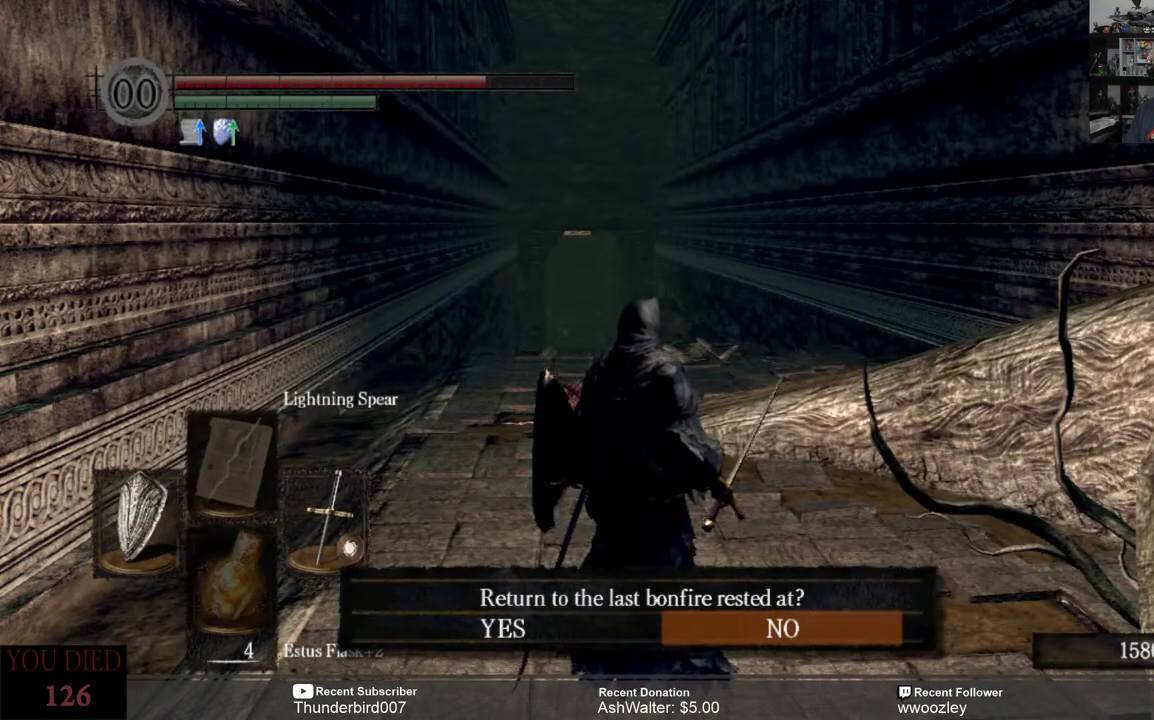
{"buttons": [], "left_stick": "center", "right_stick": "center", "events": [[33, "DPAD_LEFT", "up"]]}
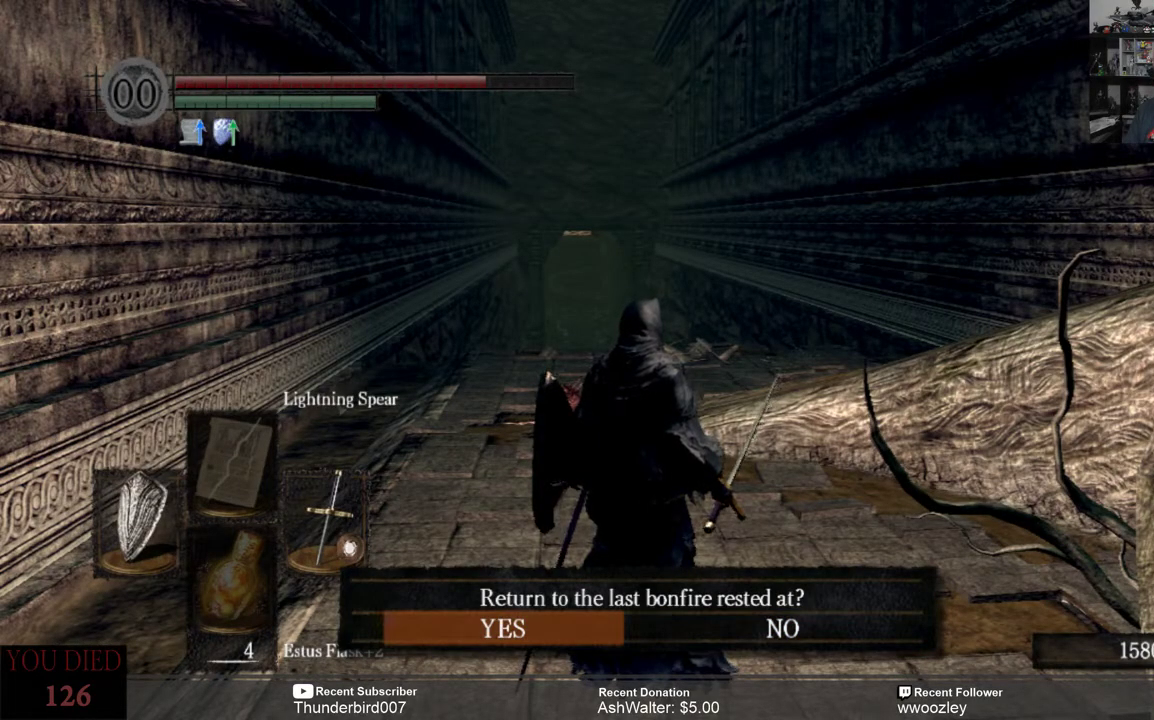
{"buttons": [], "left_stick": "center", "right_stick": "center", "events": [[67, "A", "down"], [133, "A", "up"]]}